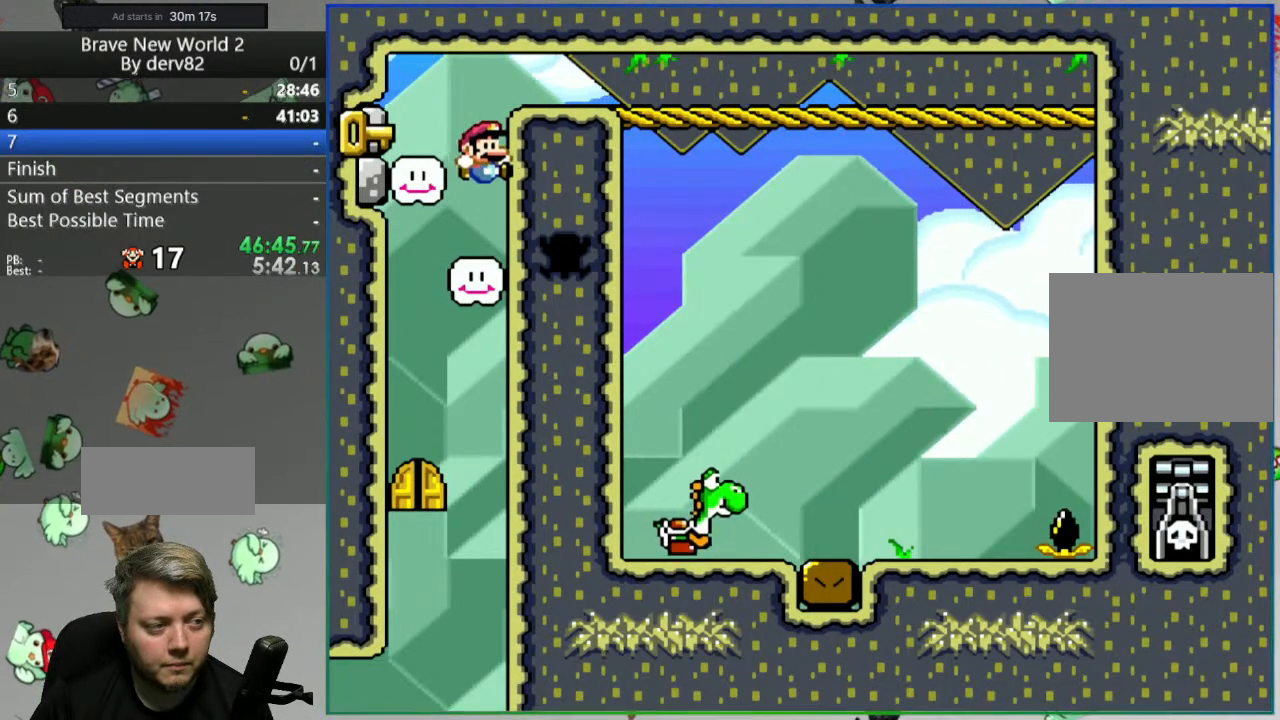
Gameplay with a controller (Nintendo layout); each line is a JSON object with the inputs held at the frame after it. "events" lists button and stick changes between this image and that frame as [ms after this image, input, new state], when the widget could be followed in between. Not read: L3 R3.
{"buttons": [], "events": []}
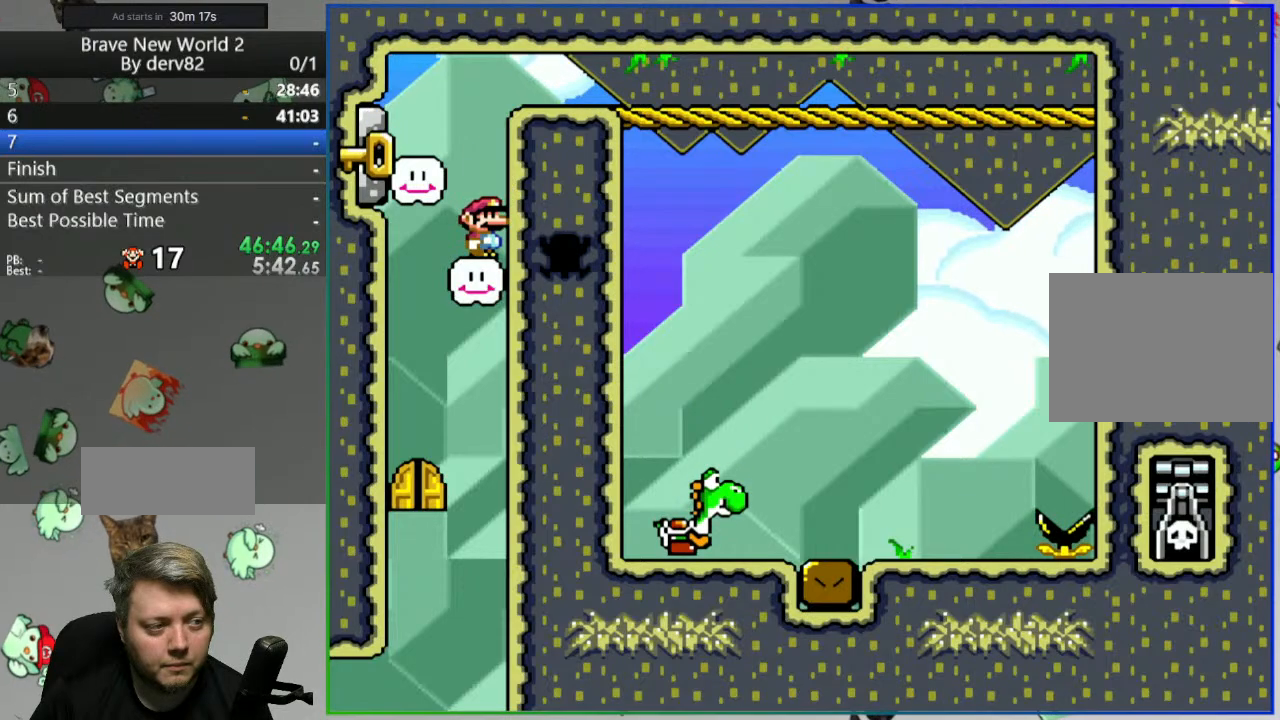
{"buttons": [], "events": []}
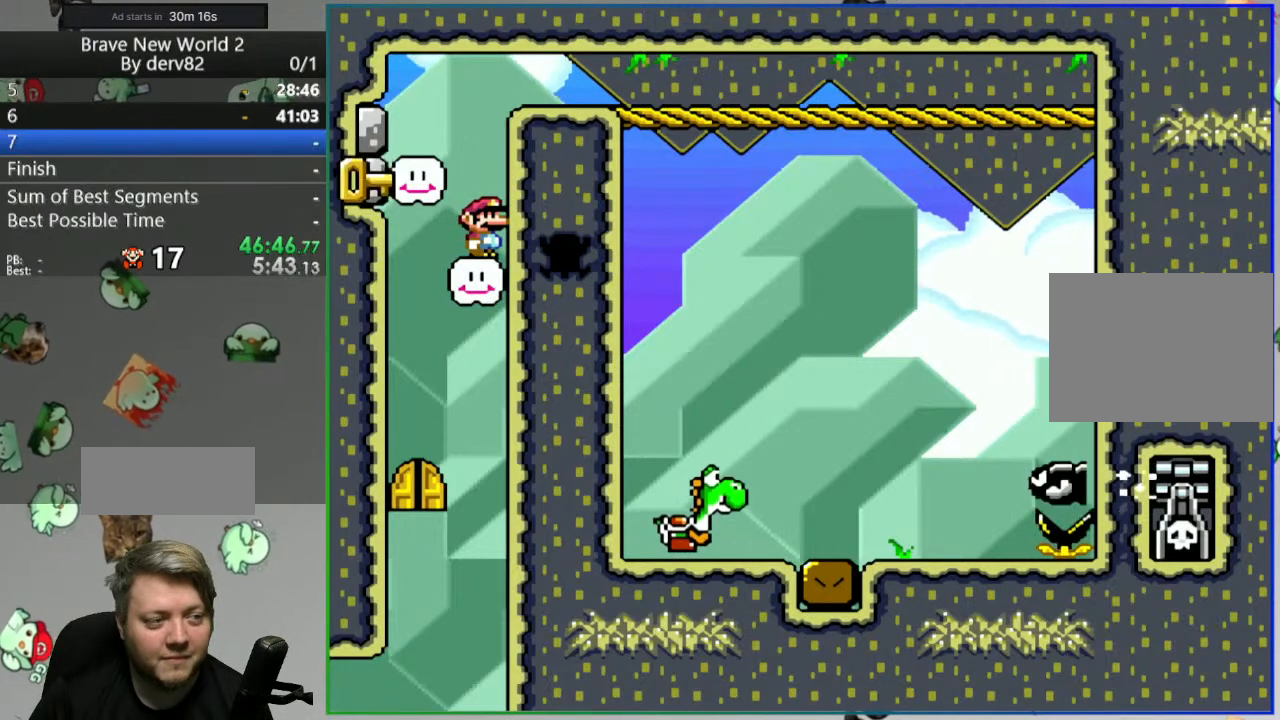
{"buttons": [], "events": []}
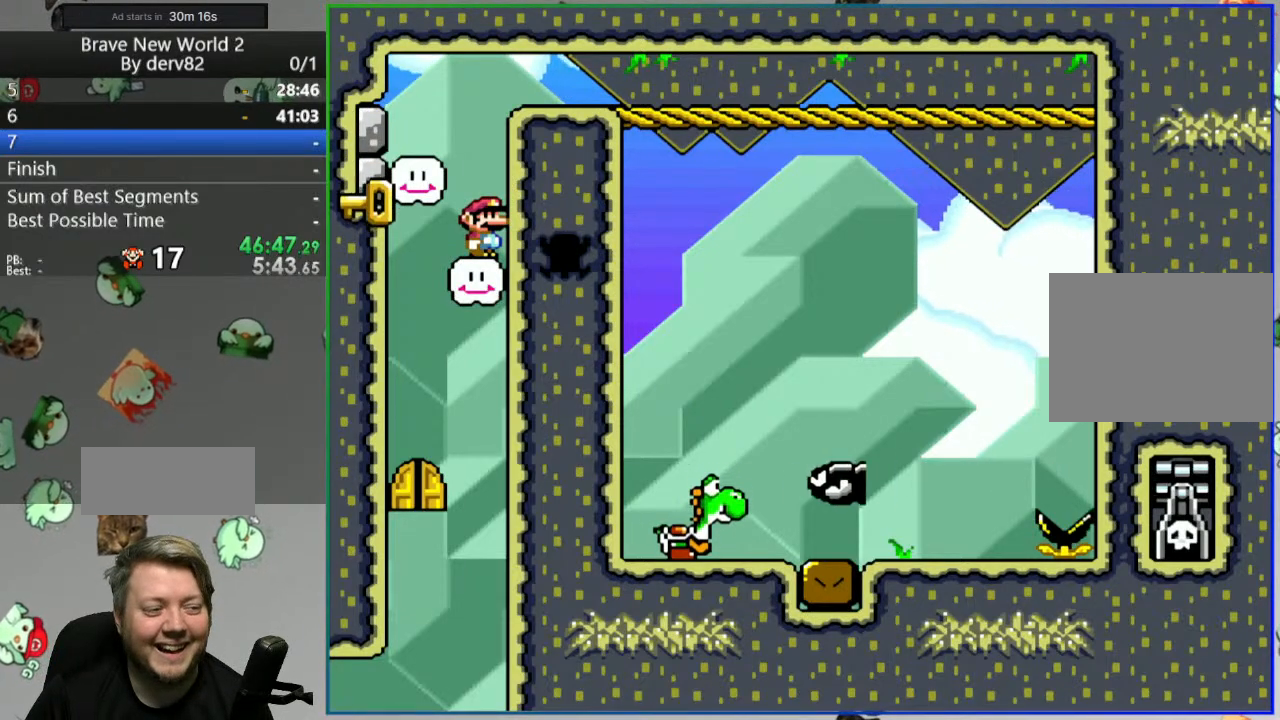
{"buttons": [], "events": []}
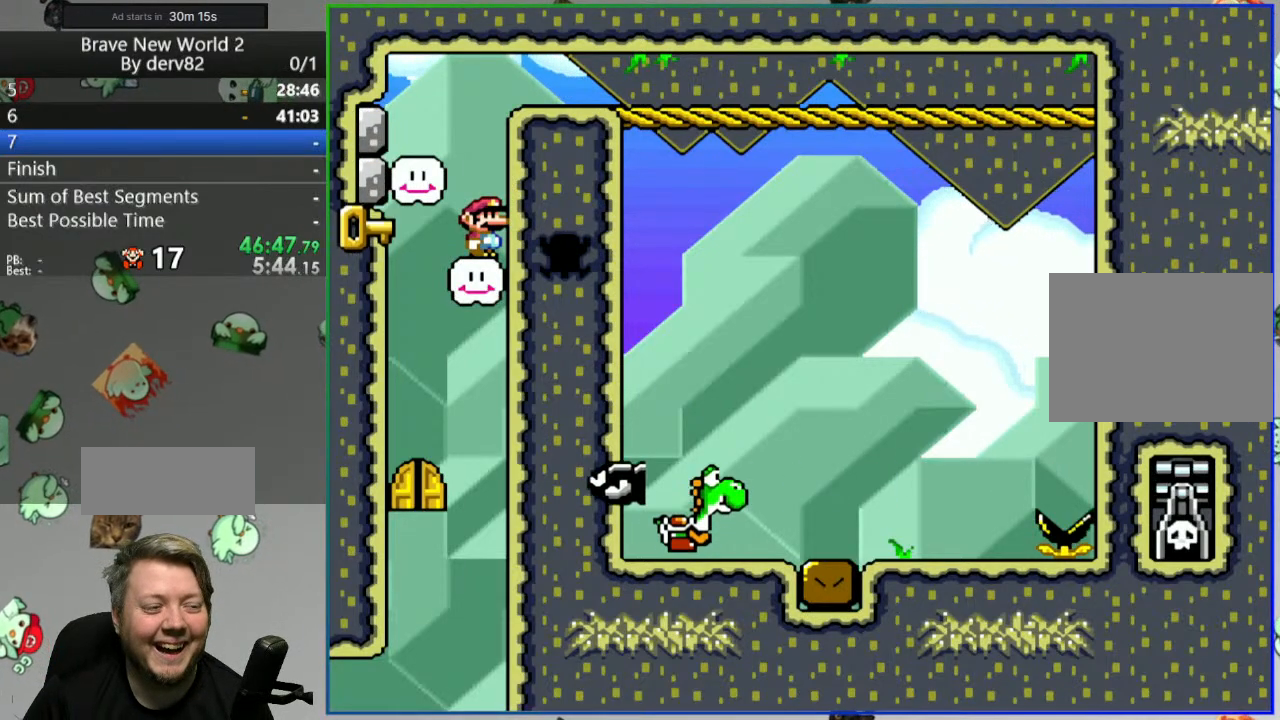
{"buttons": [], "events": []}
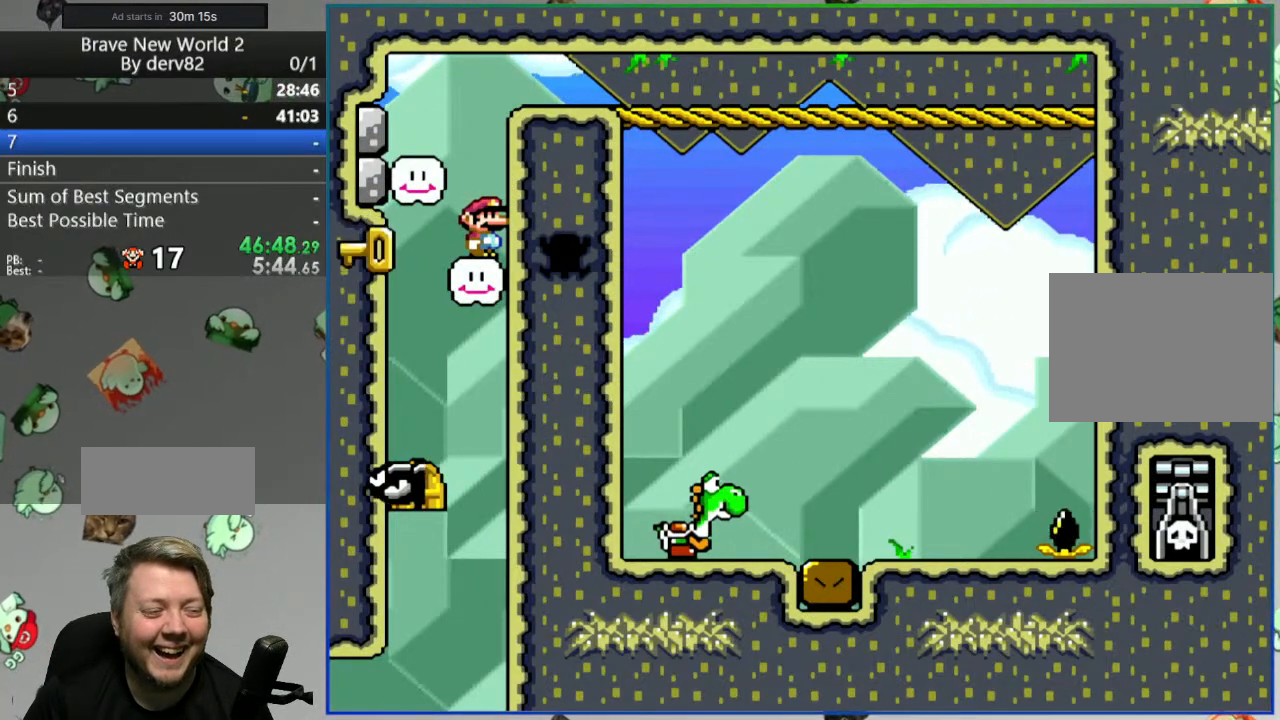
{"buttons": [], "events": []}
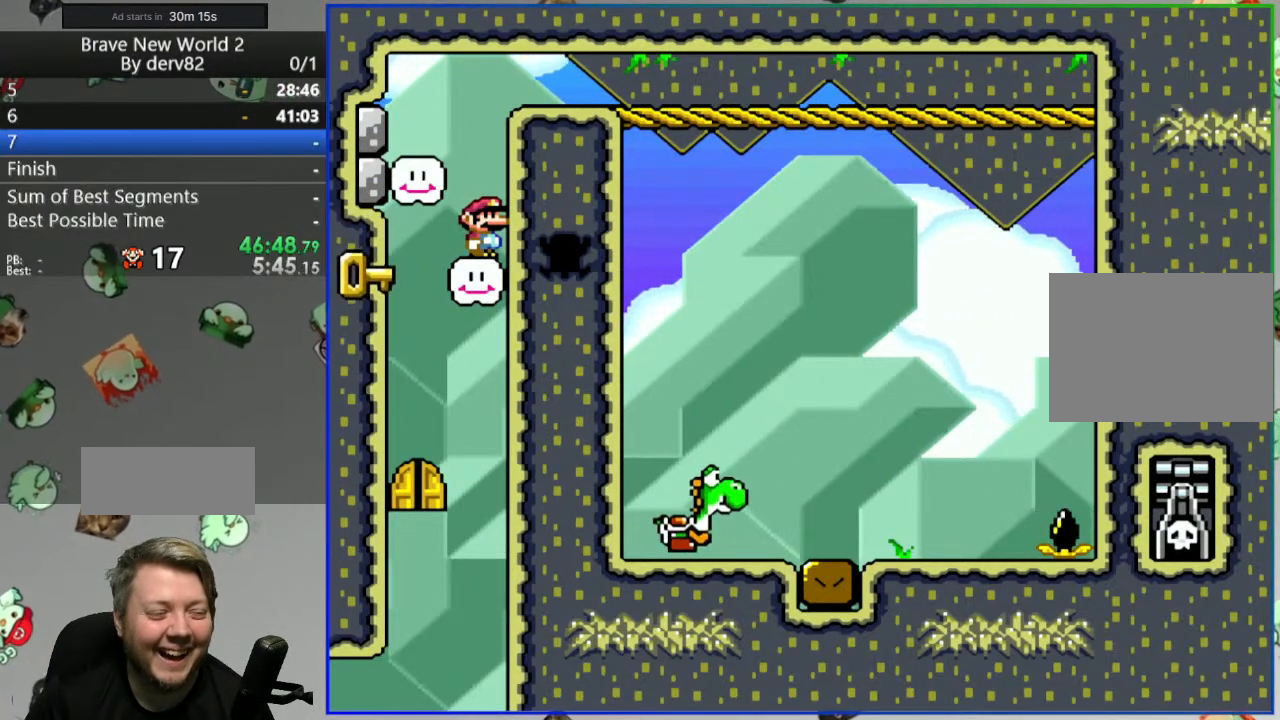
{"buttons": [], "events": []}
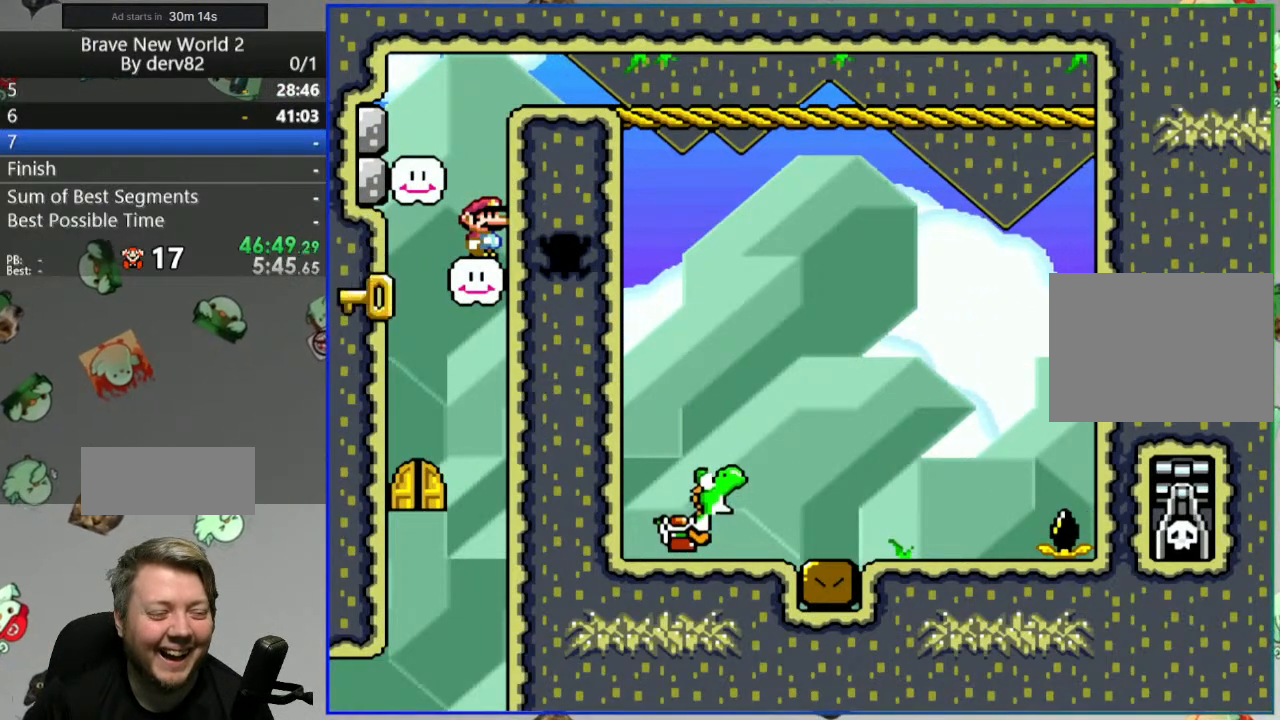
{"buttons": ["DPAD_LEFT"], "events": [[267, "DPAD_LEFT", "down"]]}
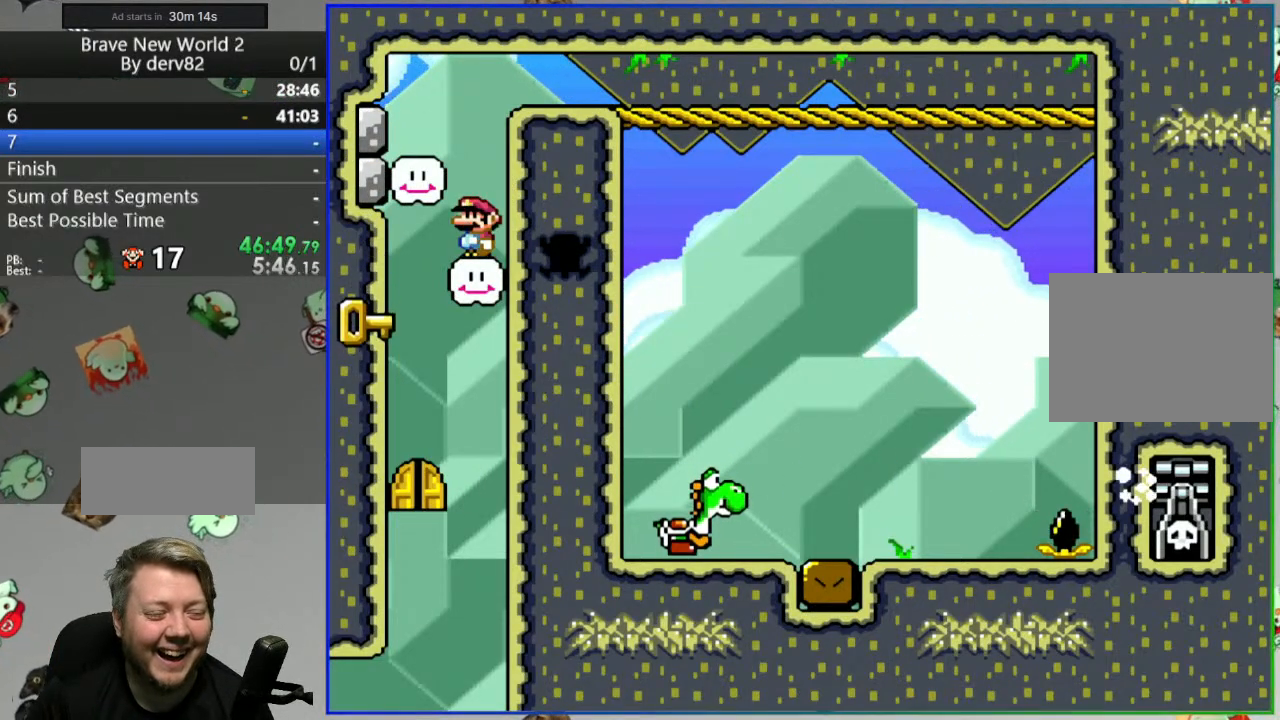
{"buttons": [], "events": [[233, "DPAD_LEFT", "up"]]}
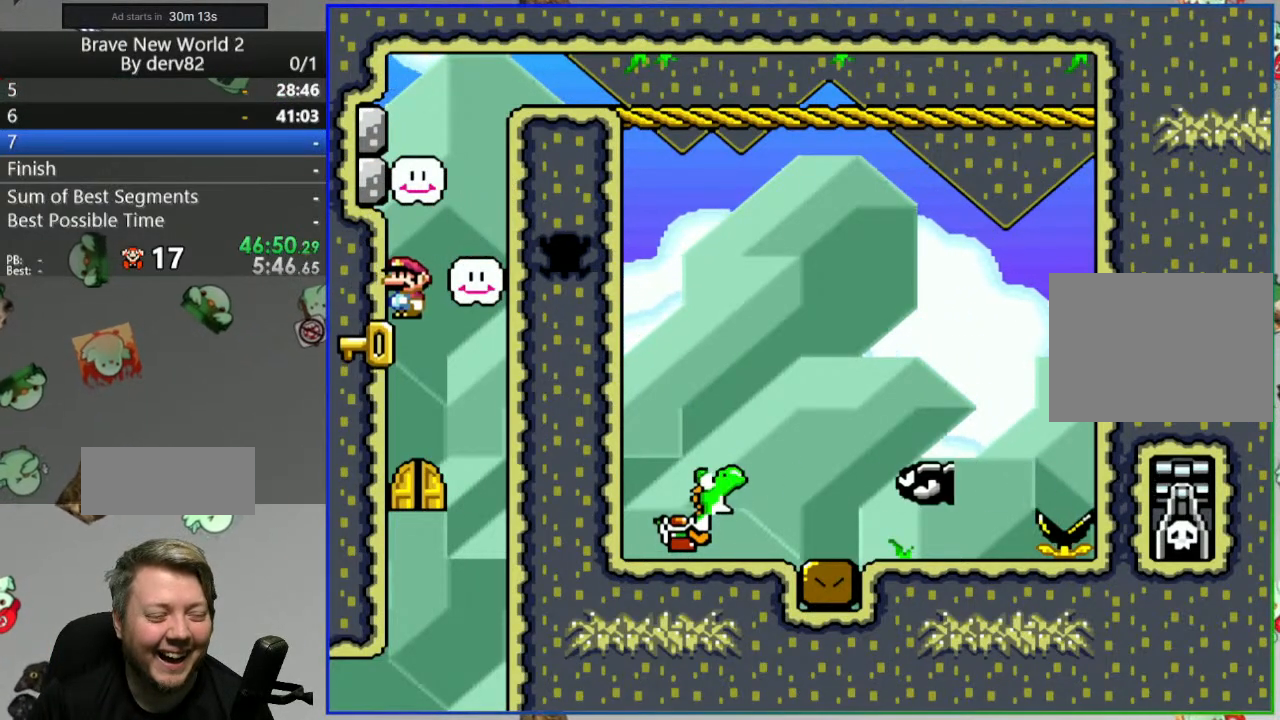
{"buttons": [], "events": []}
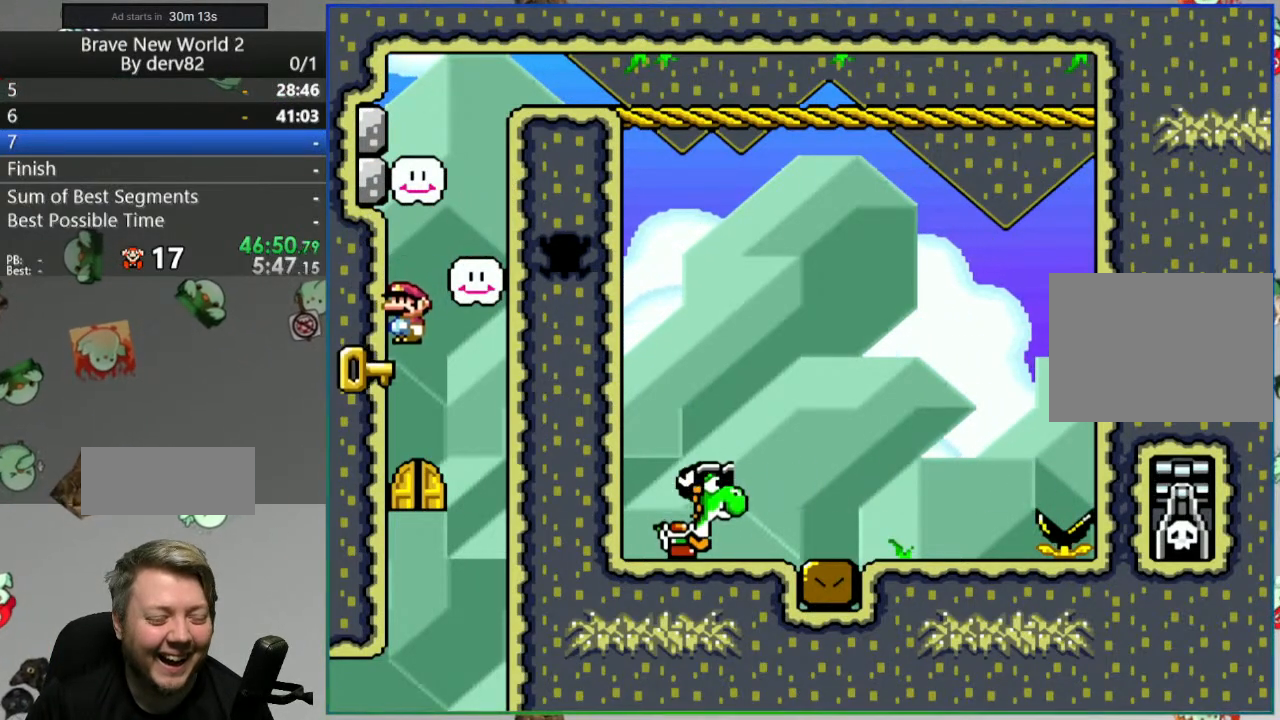
{"buttons": [], "events": []}
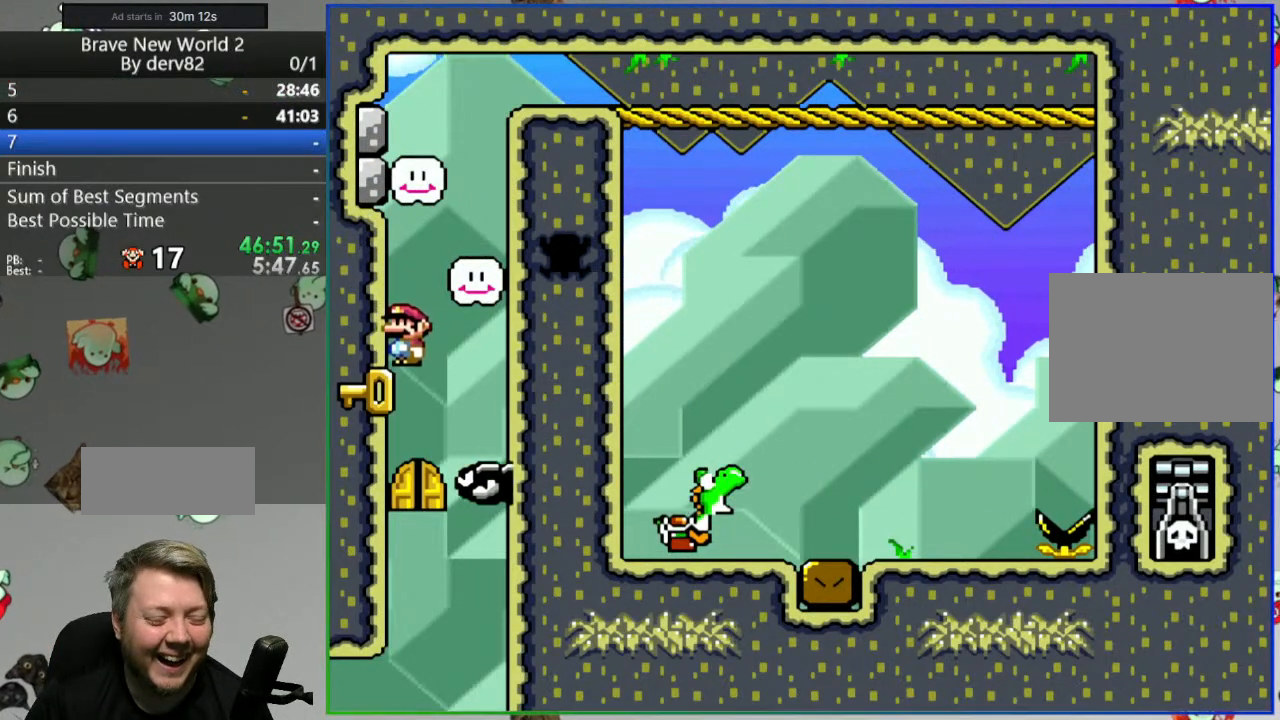
{"buttons": ["DPAD_UP"], "events": [[483, "DPAD_UP", "down"]]}
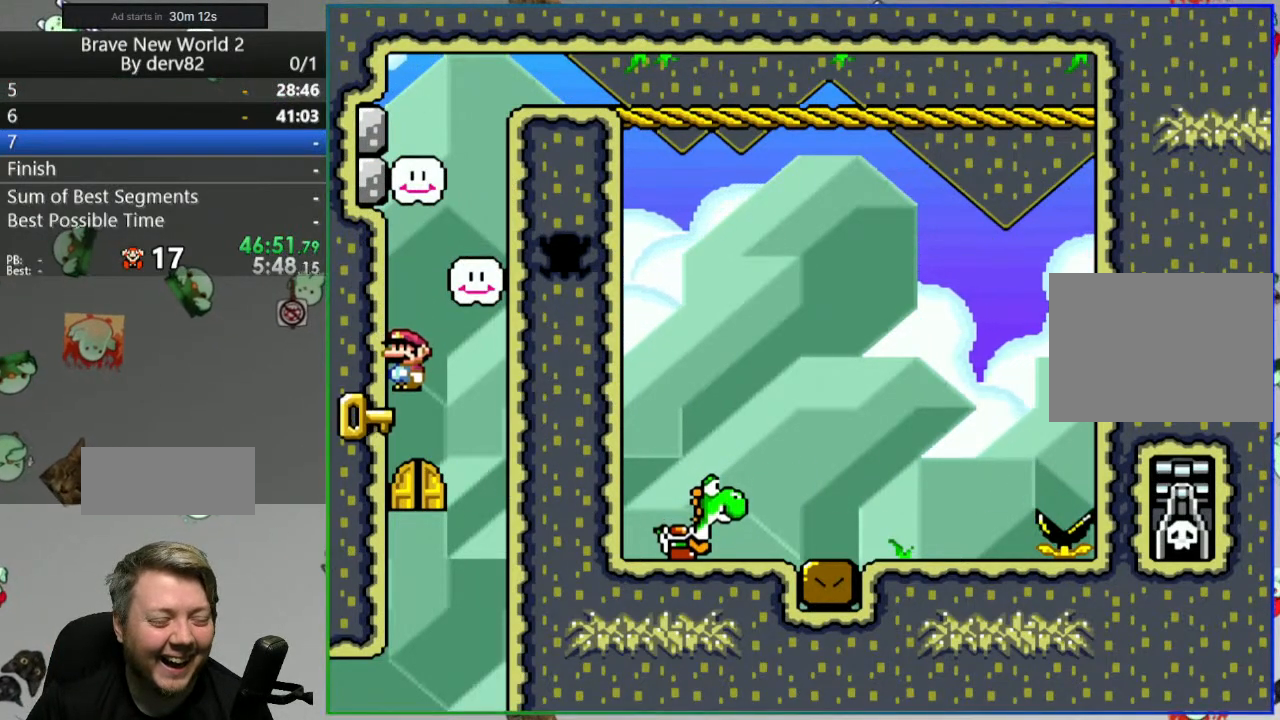
{"buttons": [], "events": [[117, "DPAD_UP", "up"], [200, "DPAD_UP", "down"], [300, "DPAD_UP", "up"], [367, "DPAD_UP", "down"], [483, "DPAD_UP", "up"]]}
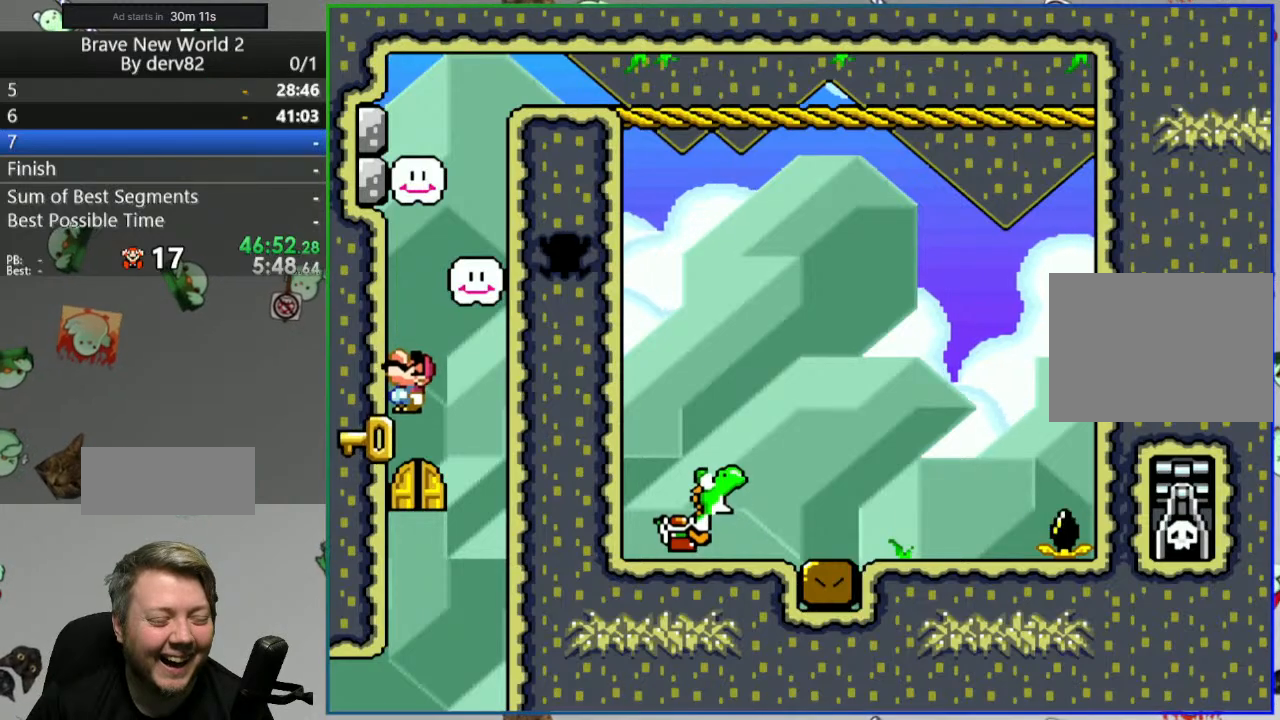
{"buttons": ["DPAD_UP"], "events": [[50, "DPAD_UP", "down"], [167, "DPAD_UP", "up"], [233, "DPAD_UP", "down"], [350, "DPAD_UP", "up"], [417, "DPAD_UP", "down"]]}
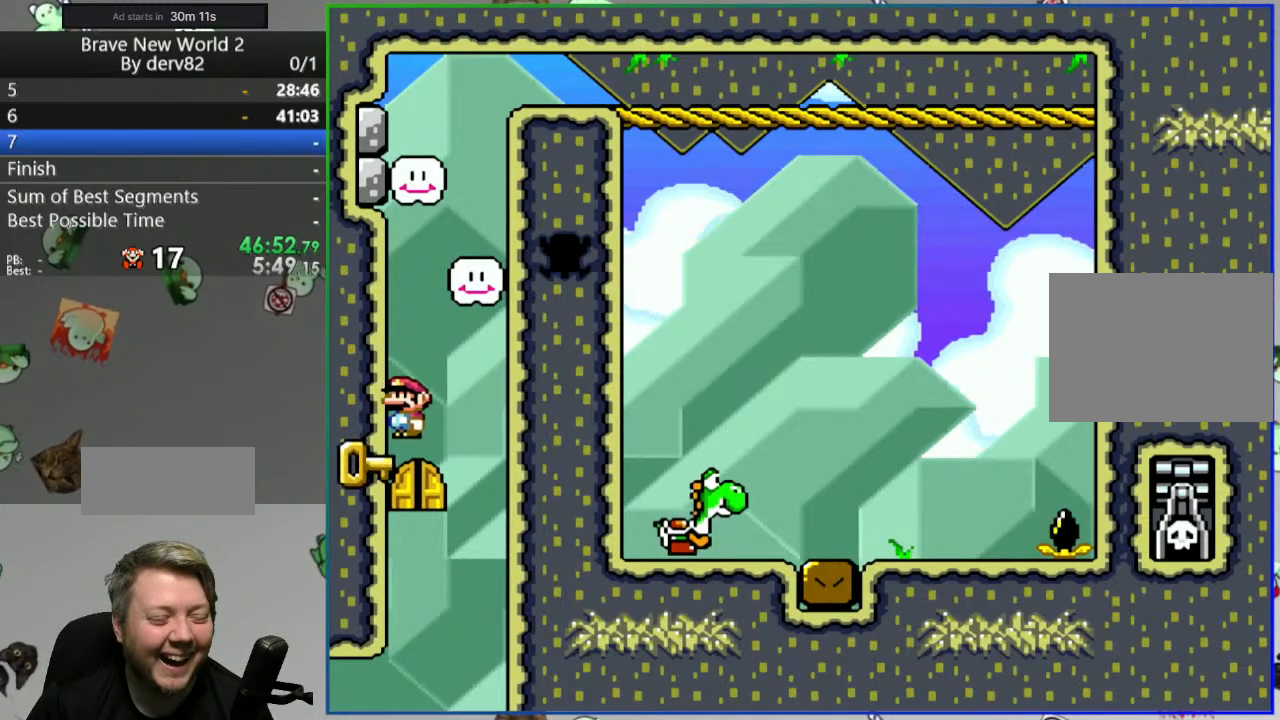
{"buttons": ["DPAD_UP"], "events": [[33, "DPAD_UP", "up"], [100, "DPAD_UP", "down"], [217, "DPAD_UP", "up"], [283, "DPAD_UP", "down"], [417, "DPAD_UP", "up"], [500, "DPAD_UP", "down"]]}
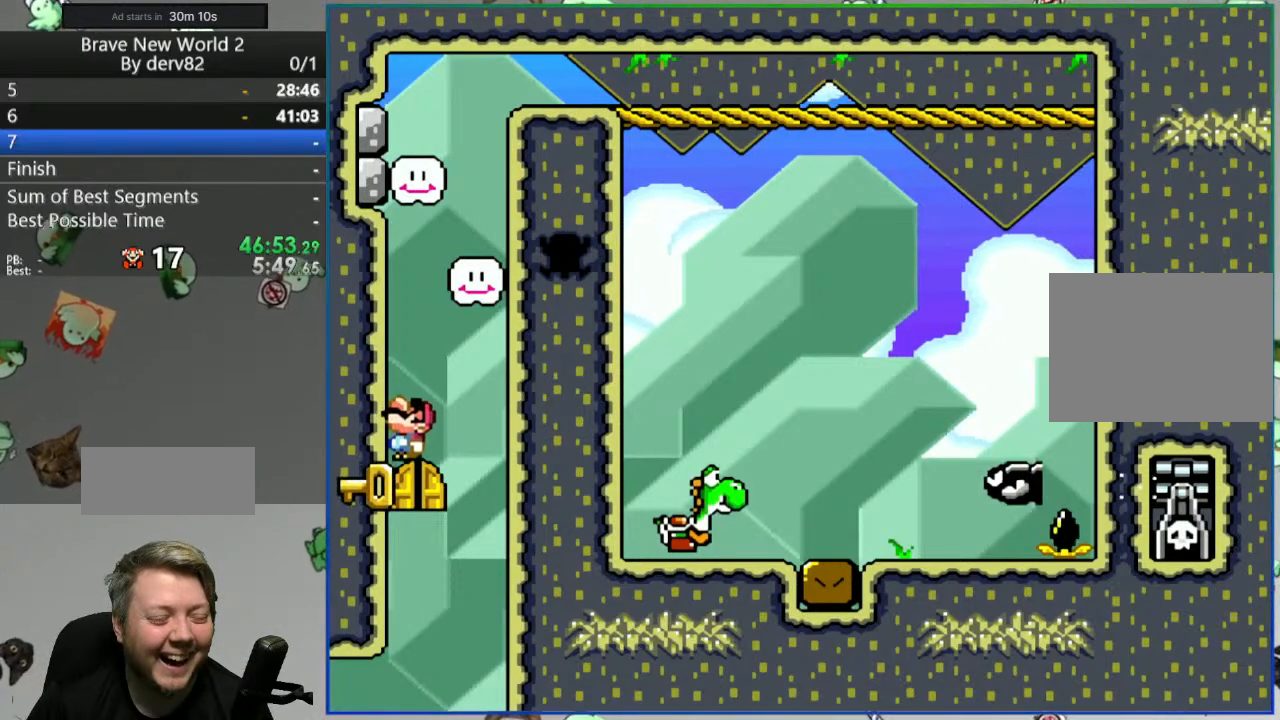
{"buttons": [], "events": [[83, "DPAD_UP", "up"], [167, "DPAD_UP", "down"], [283, "DPAD_UP", "up"], [367, "DPAD_UP", "down"], [467, "DPAD_UP", "up"]]}
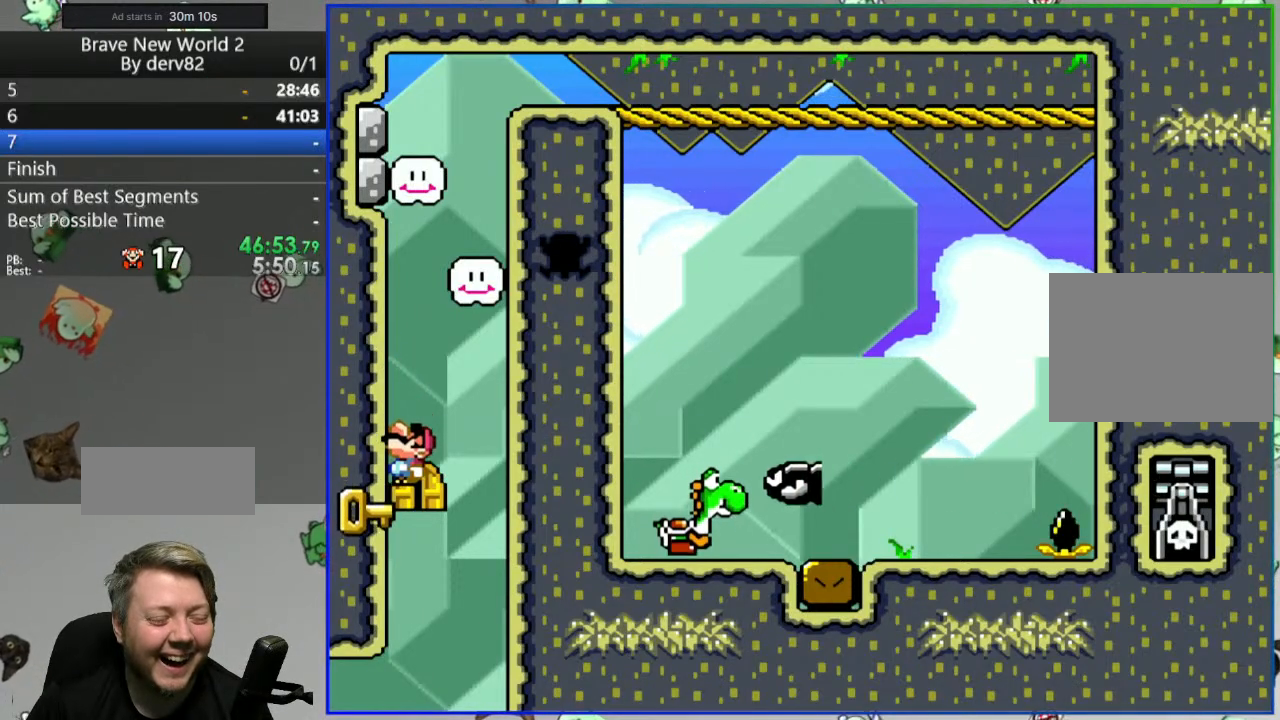
{"buttons": [], "events": [[33, "DPAD_UP", "down"], [150, "DPAD_UP", "up"], [217, "DPAD_UP", "down"], [333, "DPAD_UP", "up"]]}
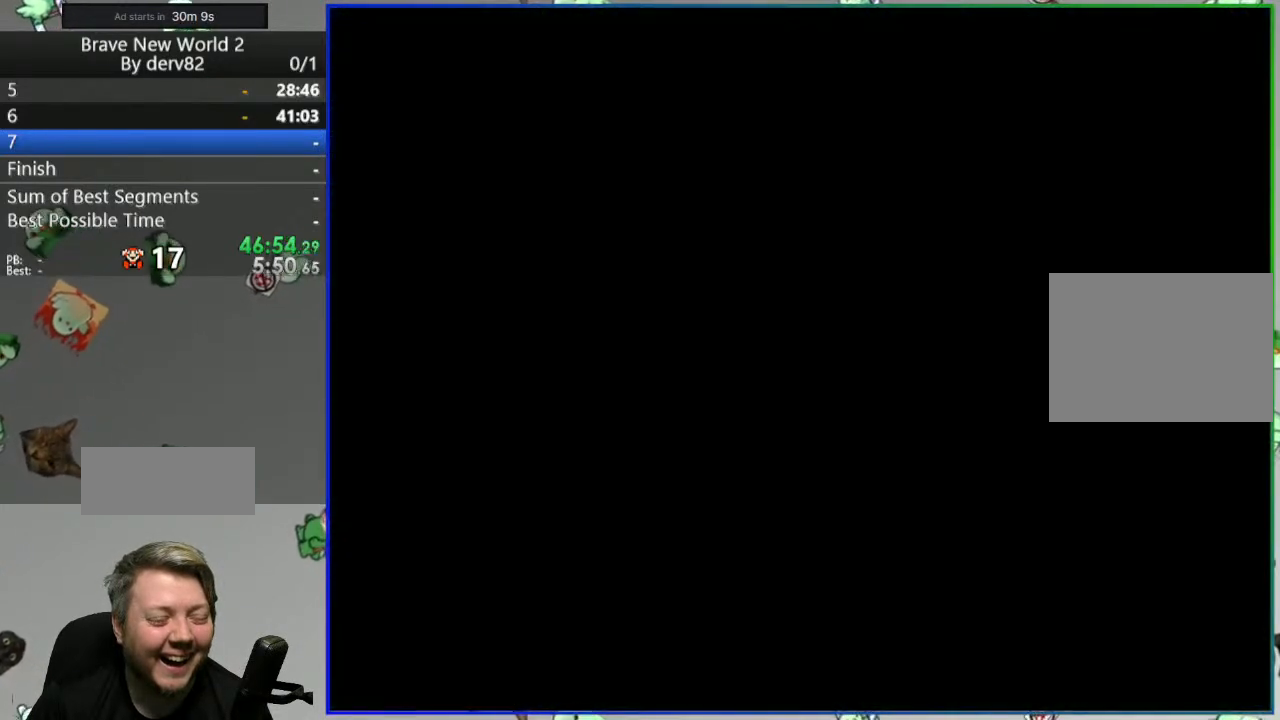
{"buttons": [], "events": []}
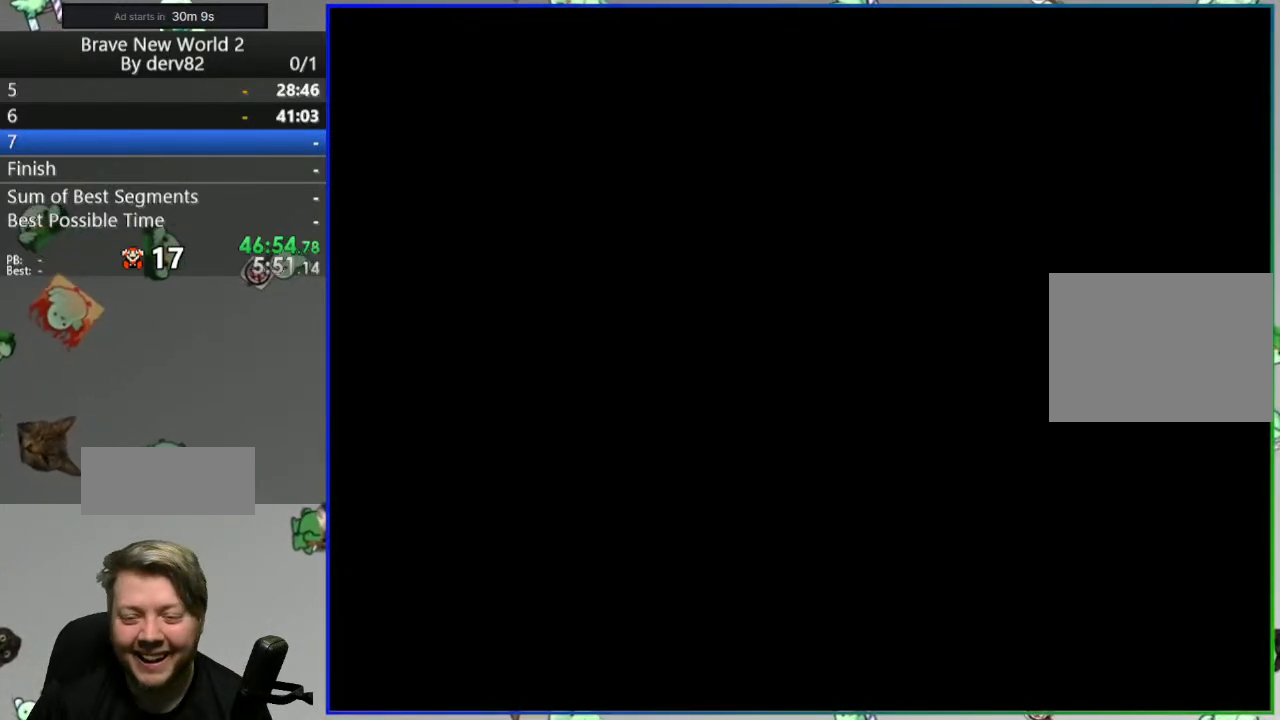
{"buttons": [], "events": []}
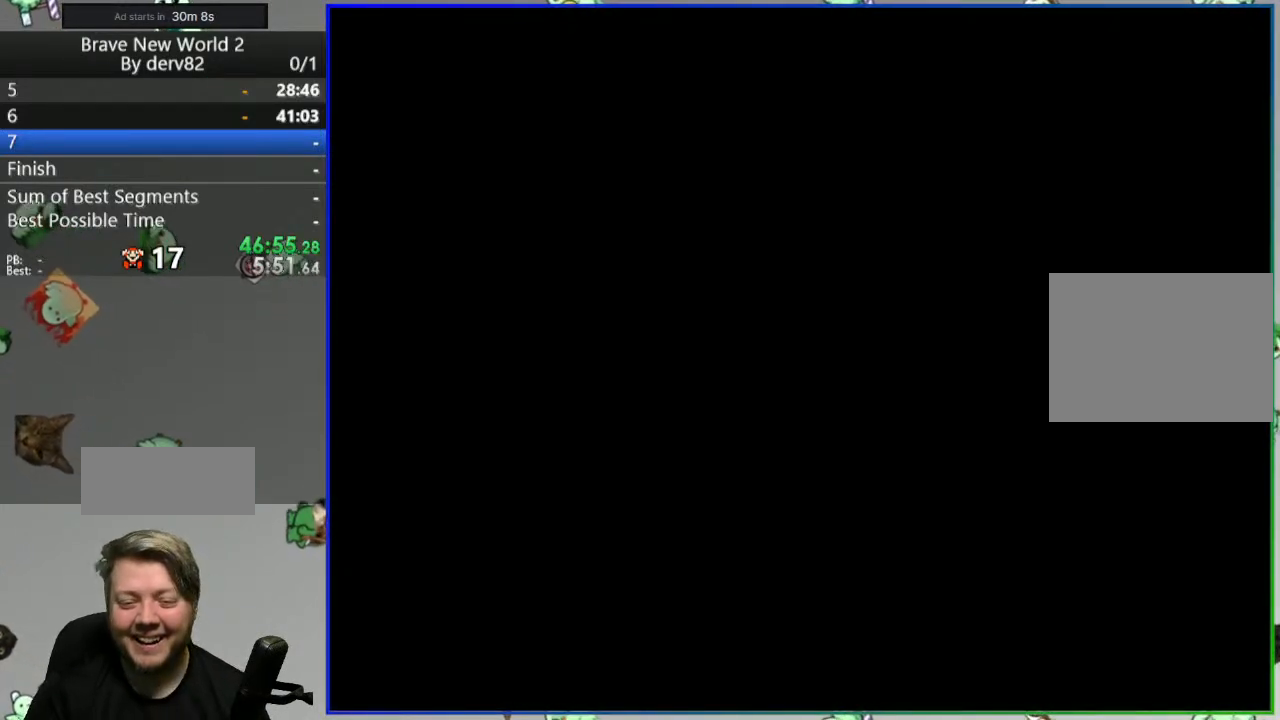
{"buttons": [], "events": []}